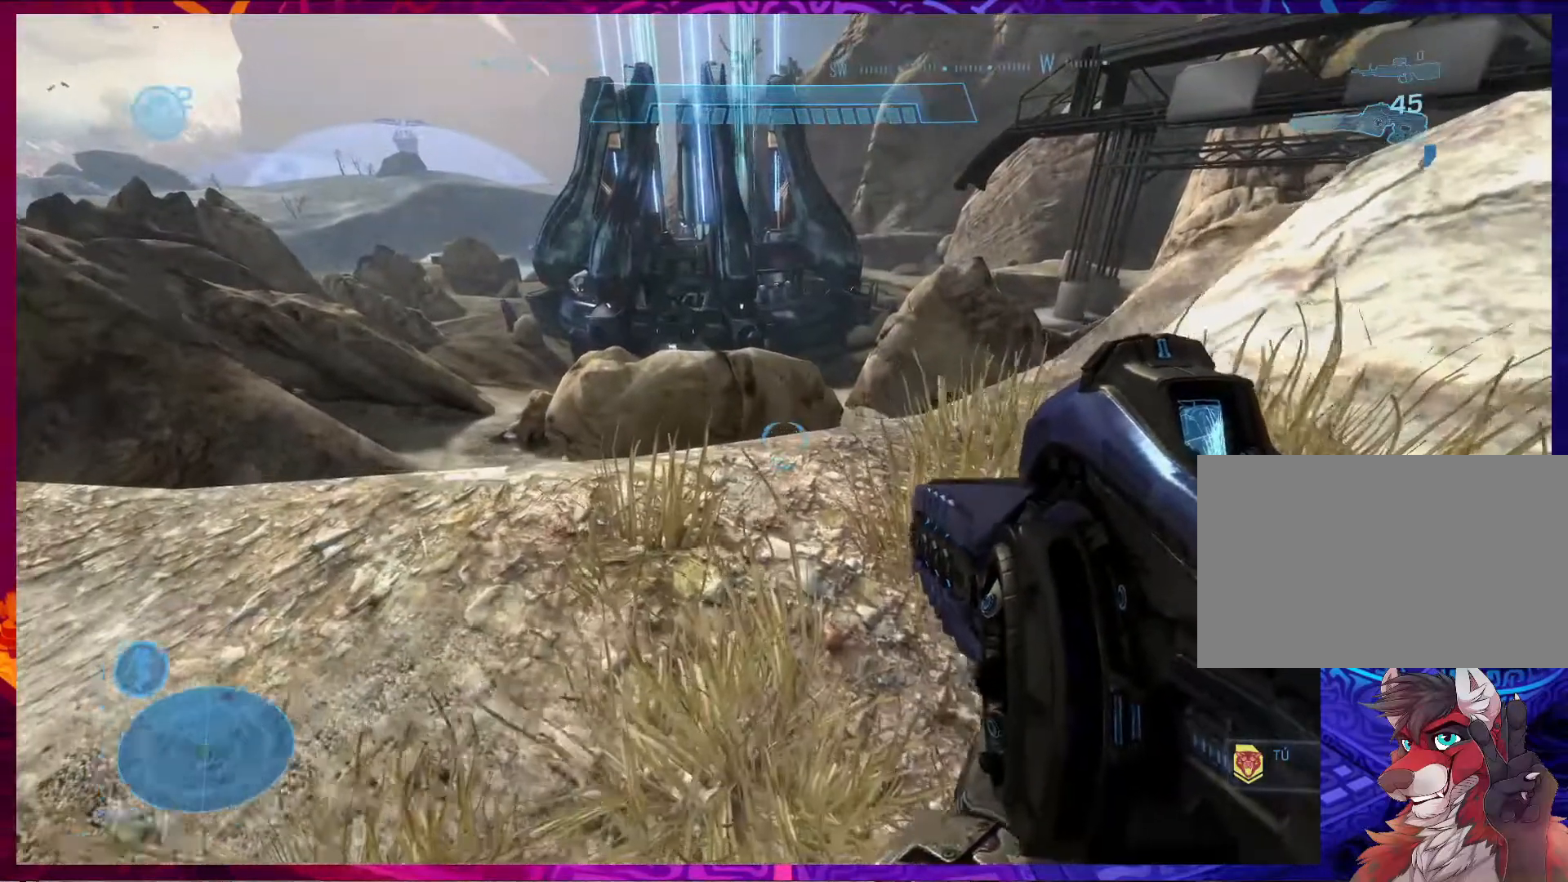
Gameplay with keyboard and mouse; each line is a JSON object with the keys and mouse buttons held at the frame after it. "events" lists presses ("down") and releases ("up") of "1", "2", "3", "4", "5", "a", "alt", "b", "c", "ctrl", "d", "e", "f", "g", "q", "r", "s", "shift", "space", "t", "tab", "v", "w", "x", "z", "mouse_left", "mouse_wheel", "mouse_right", "mouse_mb4" and "mouse_mb5" between this image and that frame as [ms after this image, input, new state], when the widget could be followed in between. "mouse_left", "mouse_wheel", "mouse_right", "mouse_mb4", "mouse_mb5" = the "left", "wheel", "right", "mb4", "mb5" buttons of the "mouse" list. No other keys are recorded. "wheel" means that the mouse wheel is clicked or scrolled. Not read: mouse_move.
{"keys": [], "mouse": []}
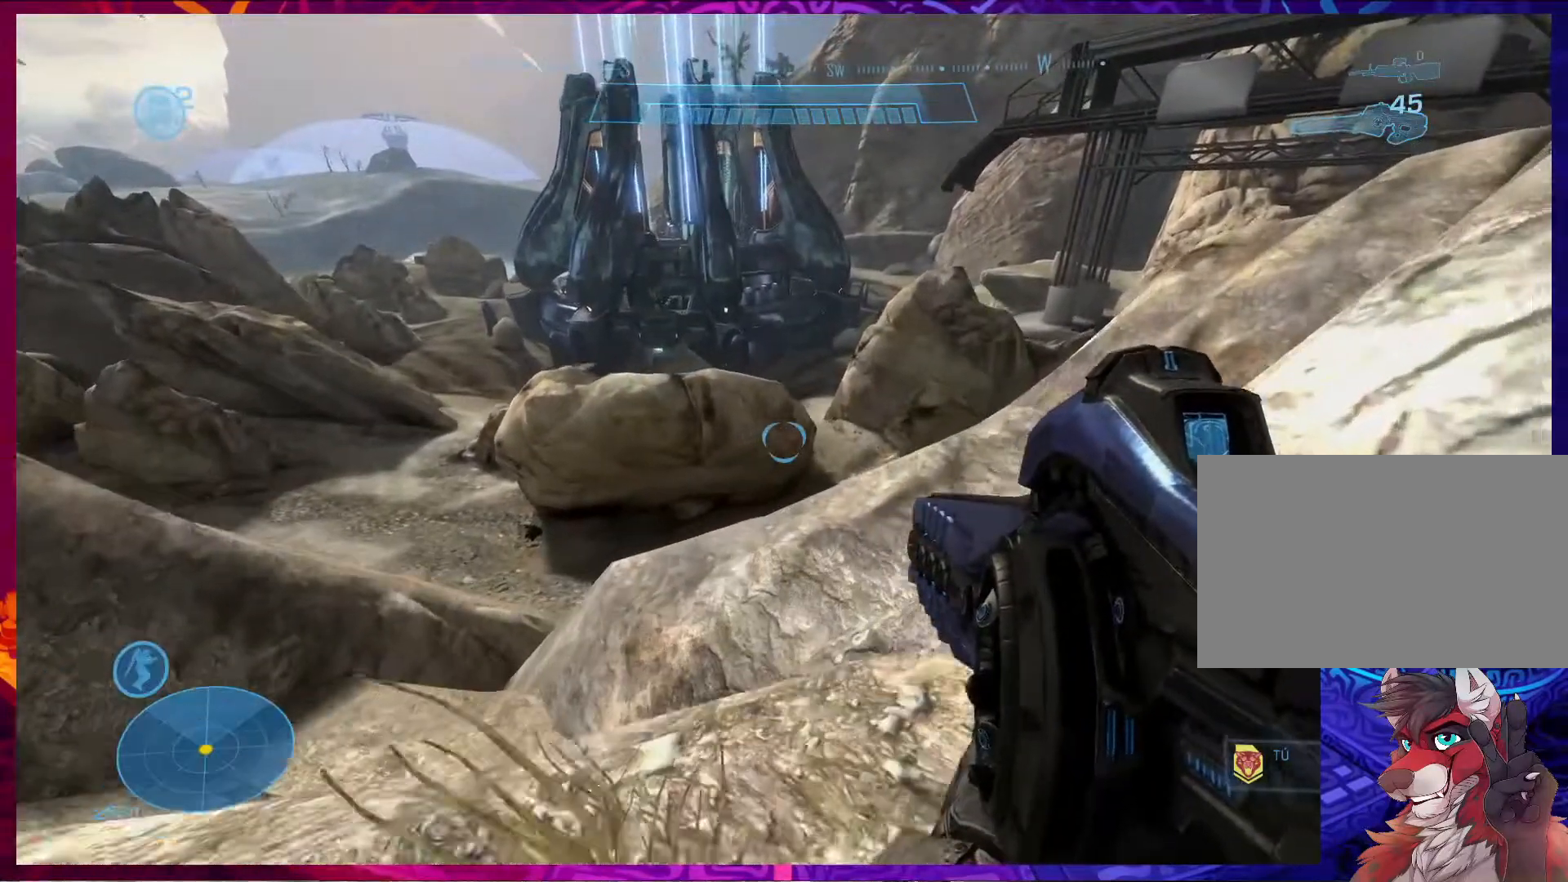
{"keys": ["d"], "mouse": [], "events": [[33, "d", "down"], [100, "space", "down"], [300, "space", "up"]]}
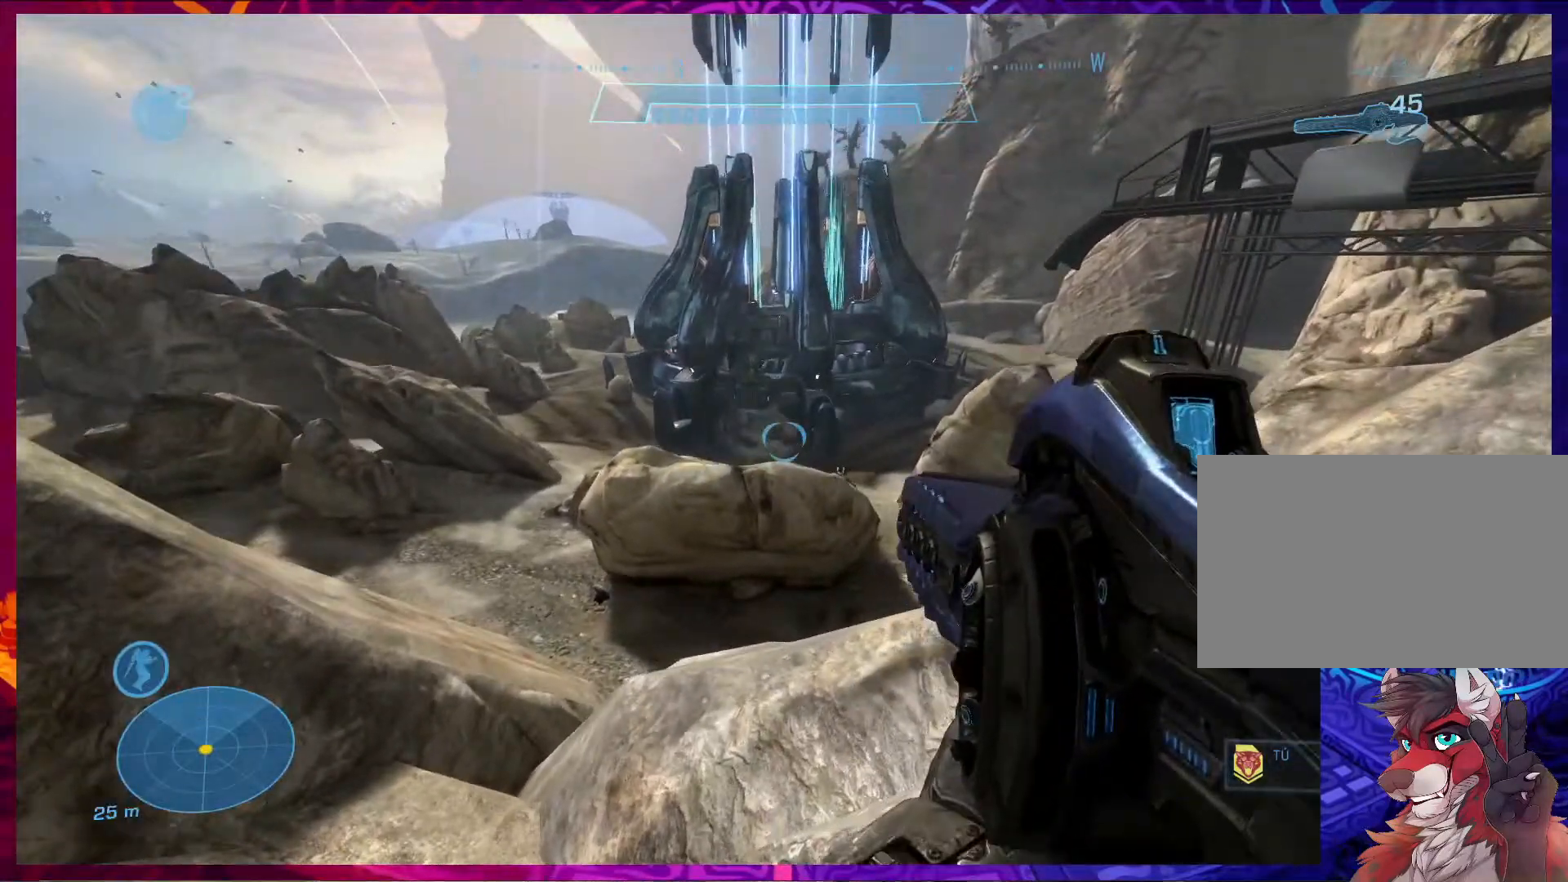
{"keys": ["ctrl", "d"], "mouse": ["right"], "events": [[133, "ctrl", "down"], [433, "mouse_right", "down"]]}
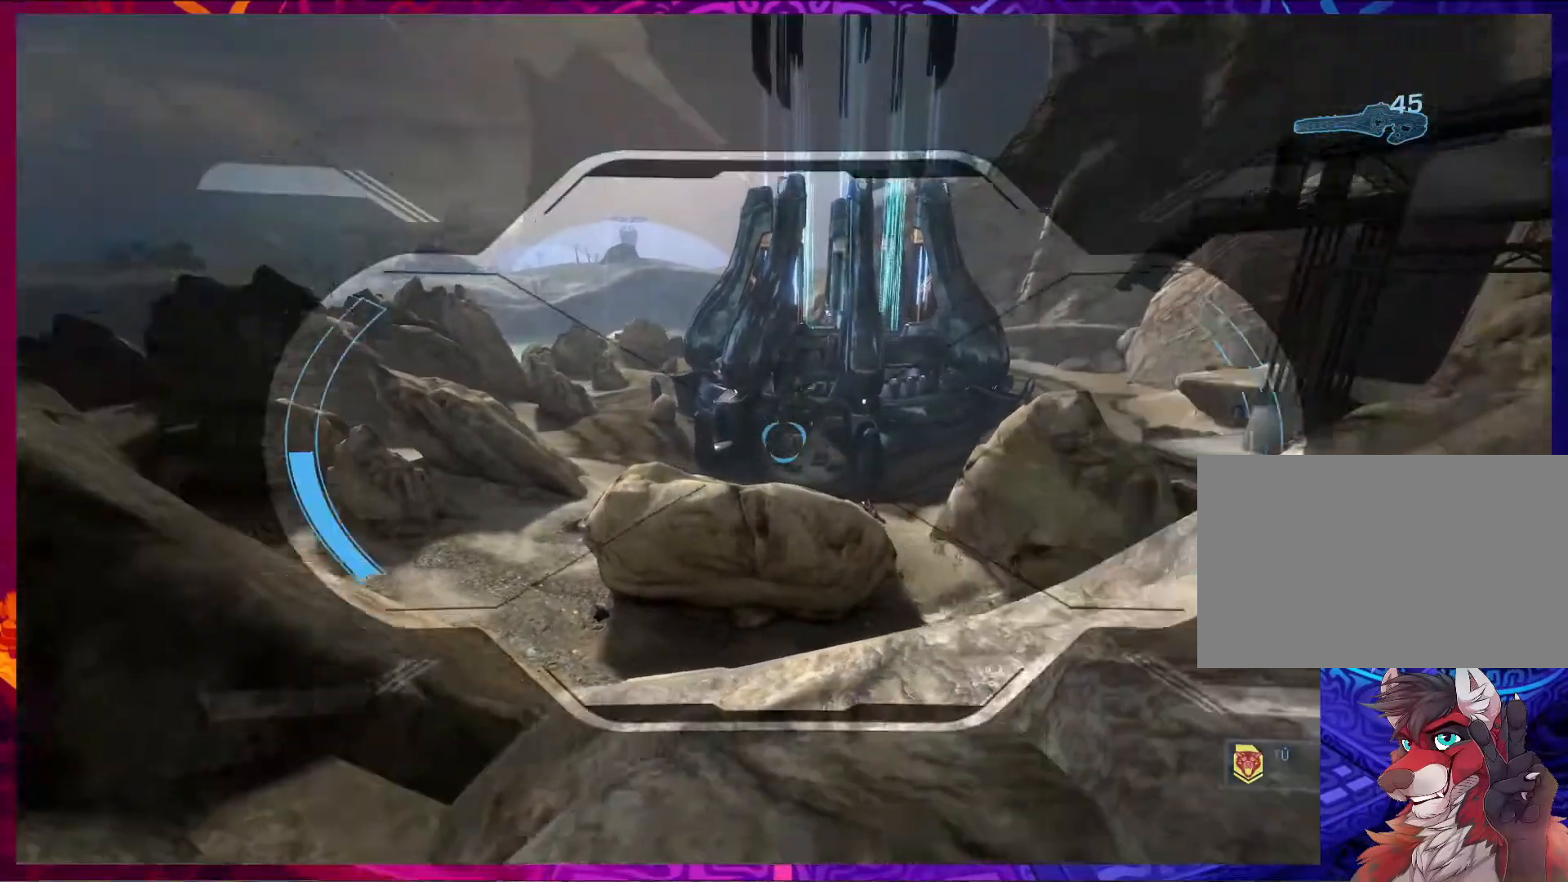
{"keys": [], "mouse": [], "events": [[33, "mouse_right", "up"], [67, "ctrl", "up"], [67, "d", "up"]]}
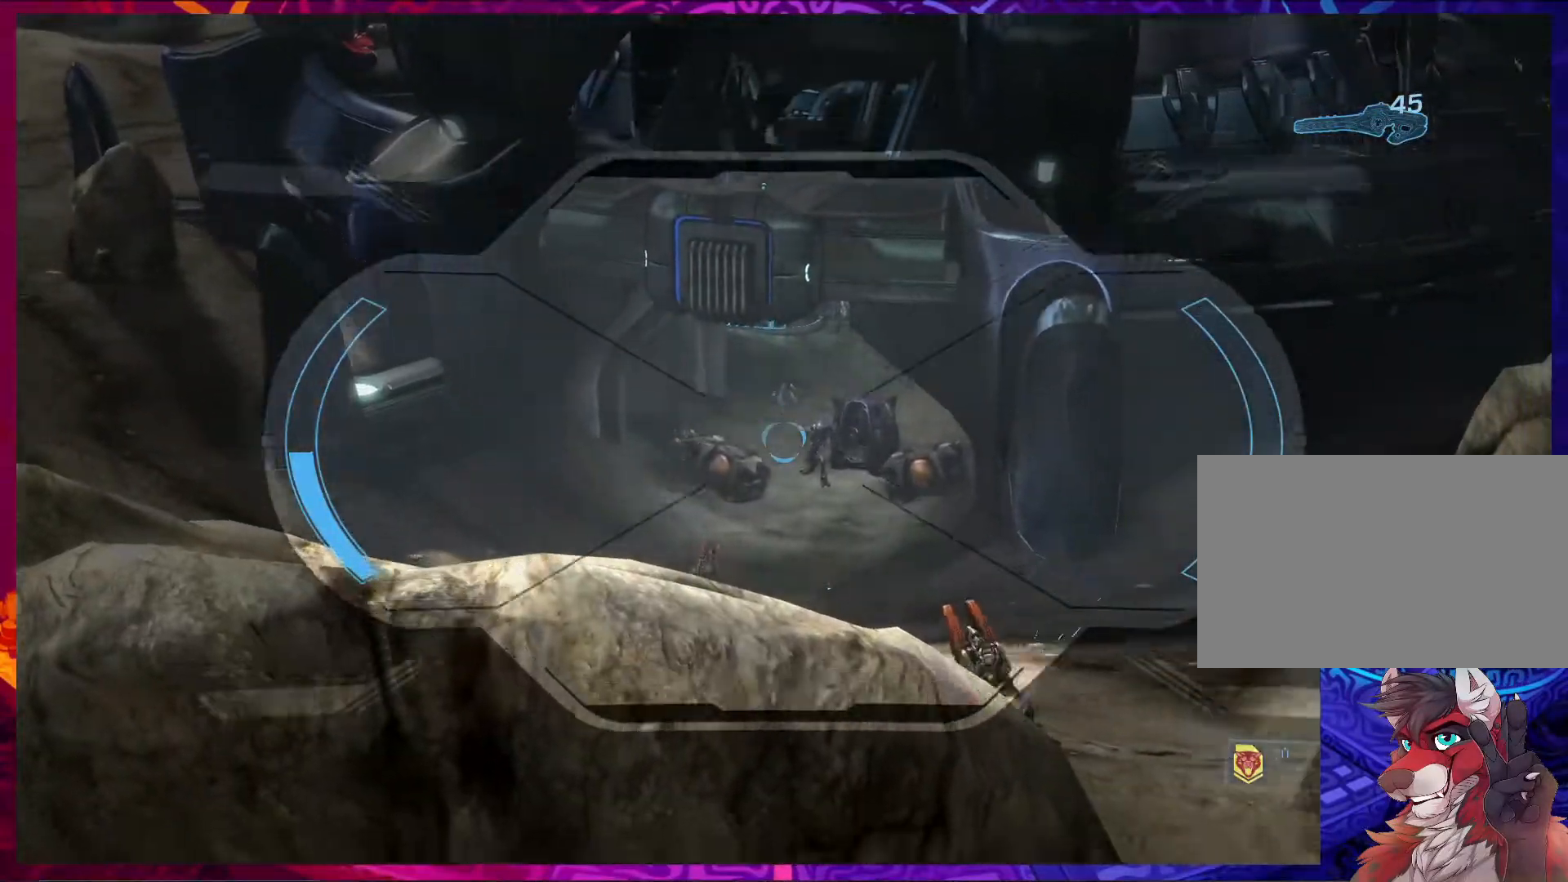
{"keys": [], "mouse": ["left"], "events": [[33, "mouse_right", "down"], [100, "mouse_right", "up"], [367, "mouse_left", "down"]]}
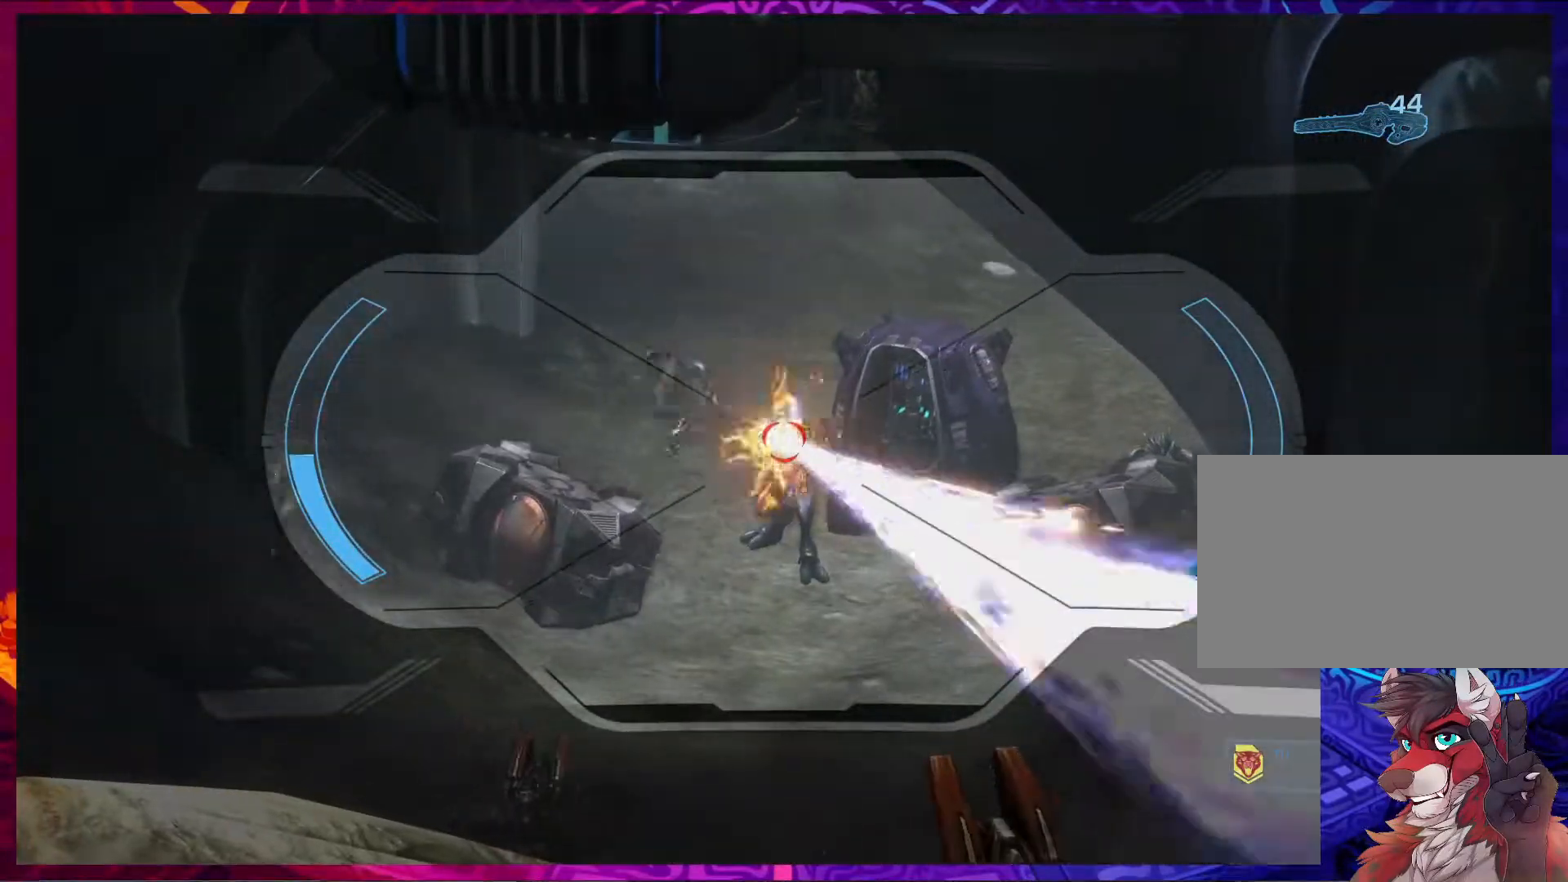
{"keys": [], "mouse": ["left"], "events": []}
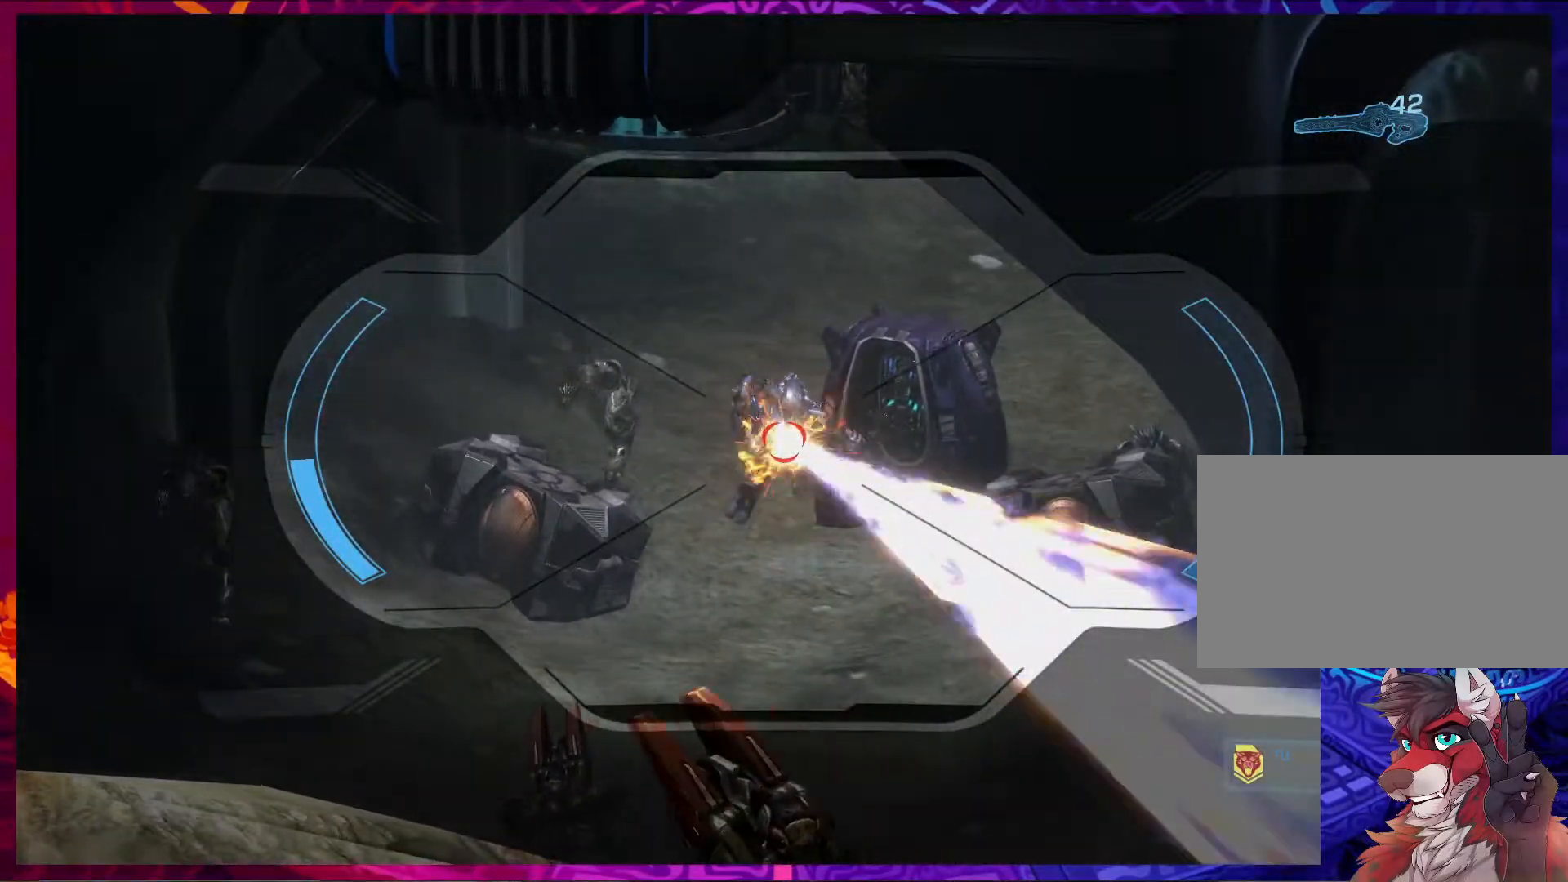
{"keys": [], "mouse": ["left"], "events": []}
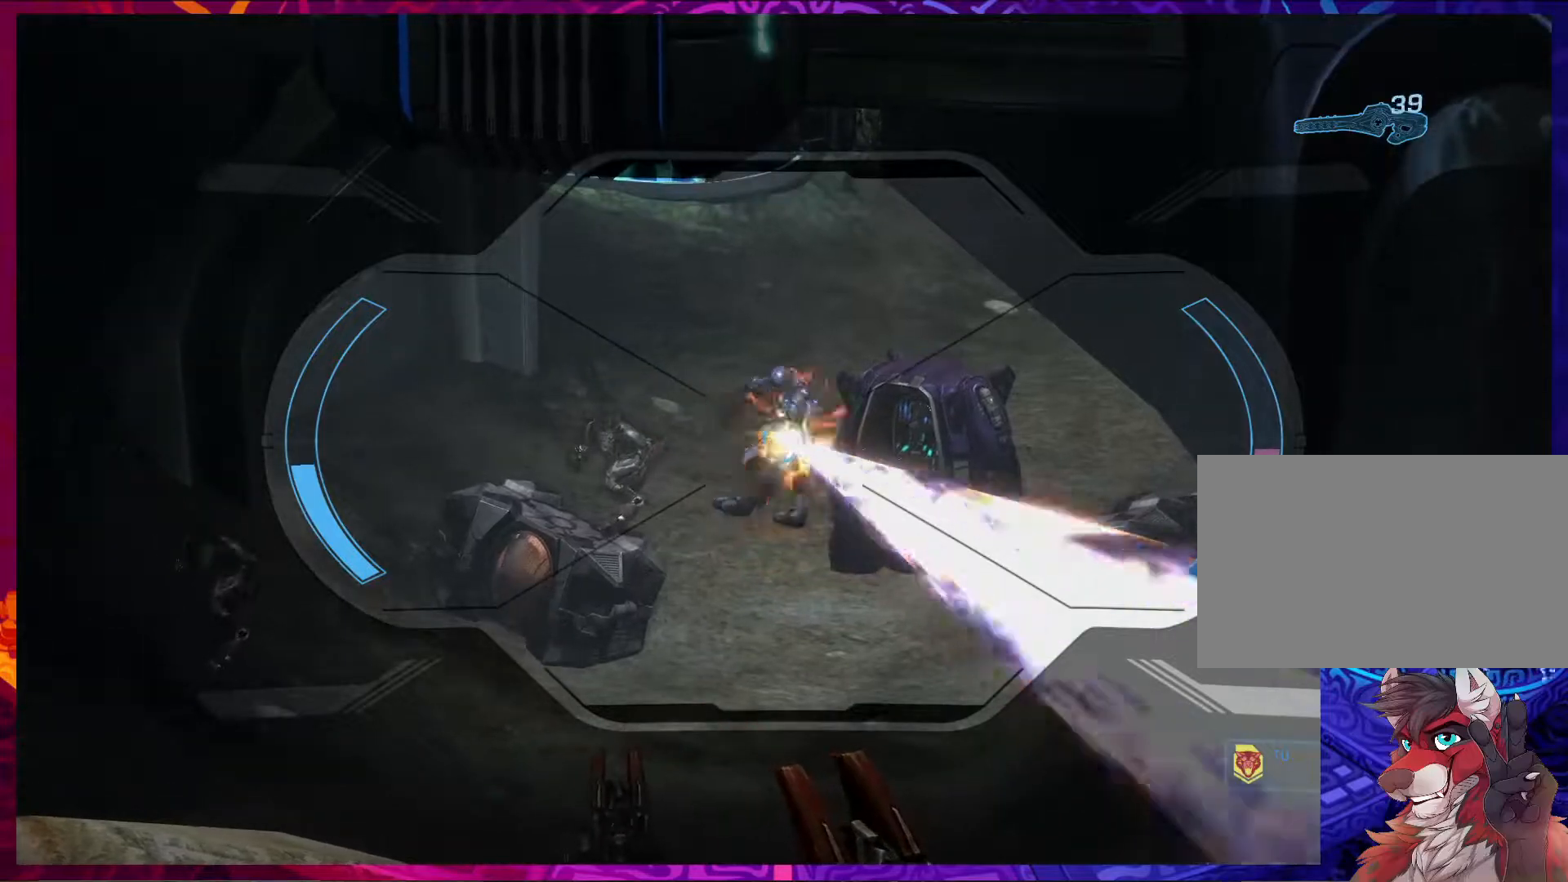
{"keys": [], "mouse": [], "events": [[467, "mouse_left", "up"]]}
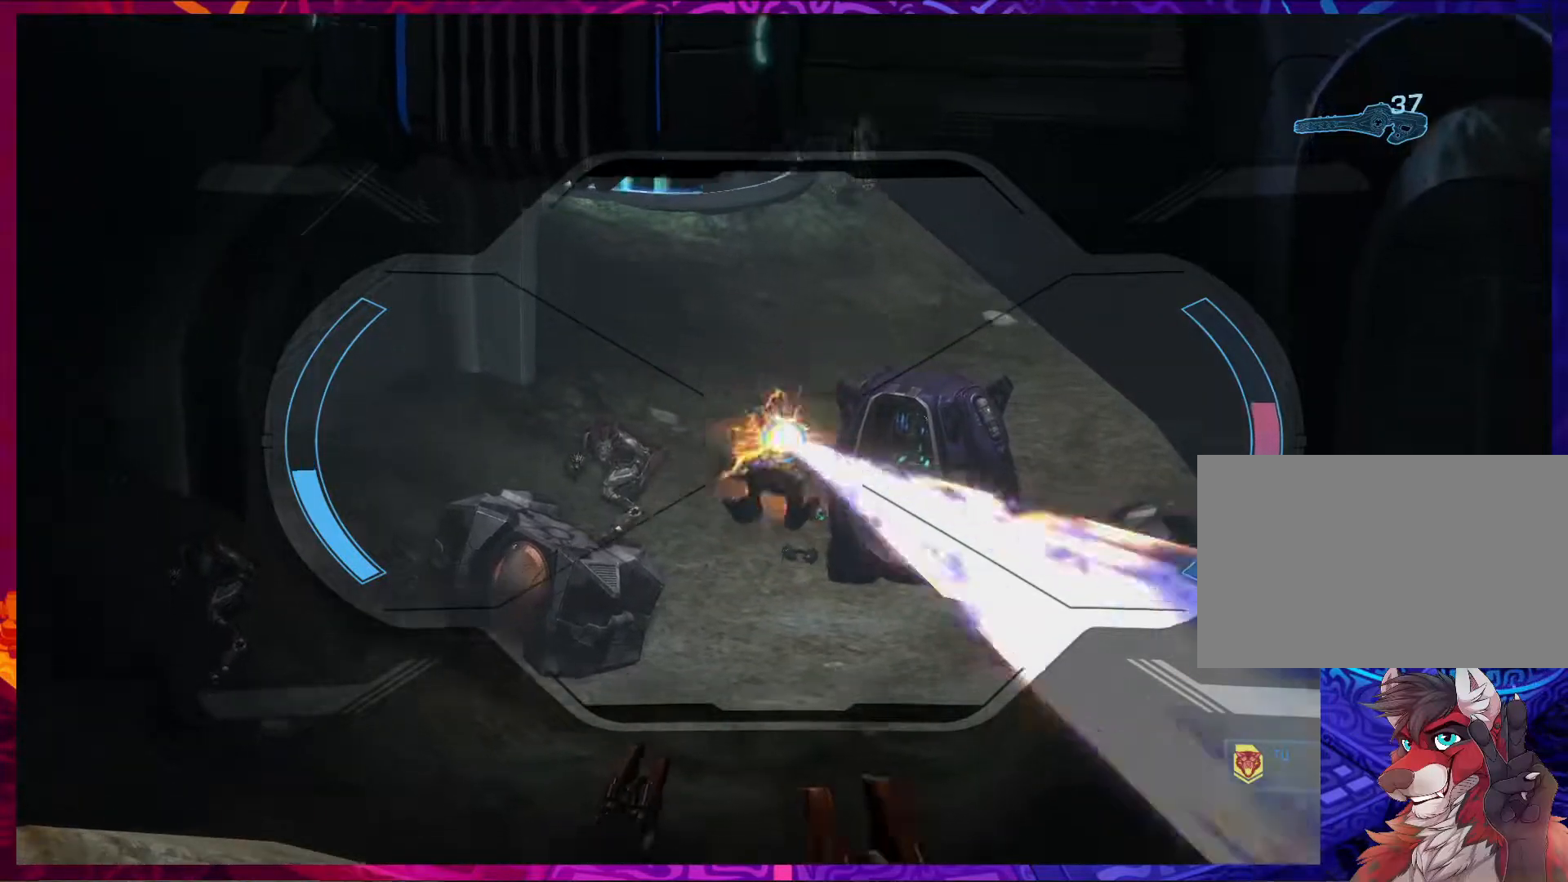
{"keys": [], "mouse": [], "events": []}
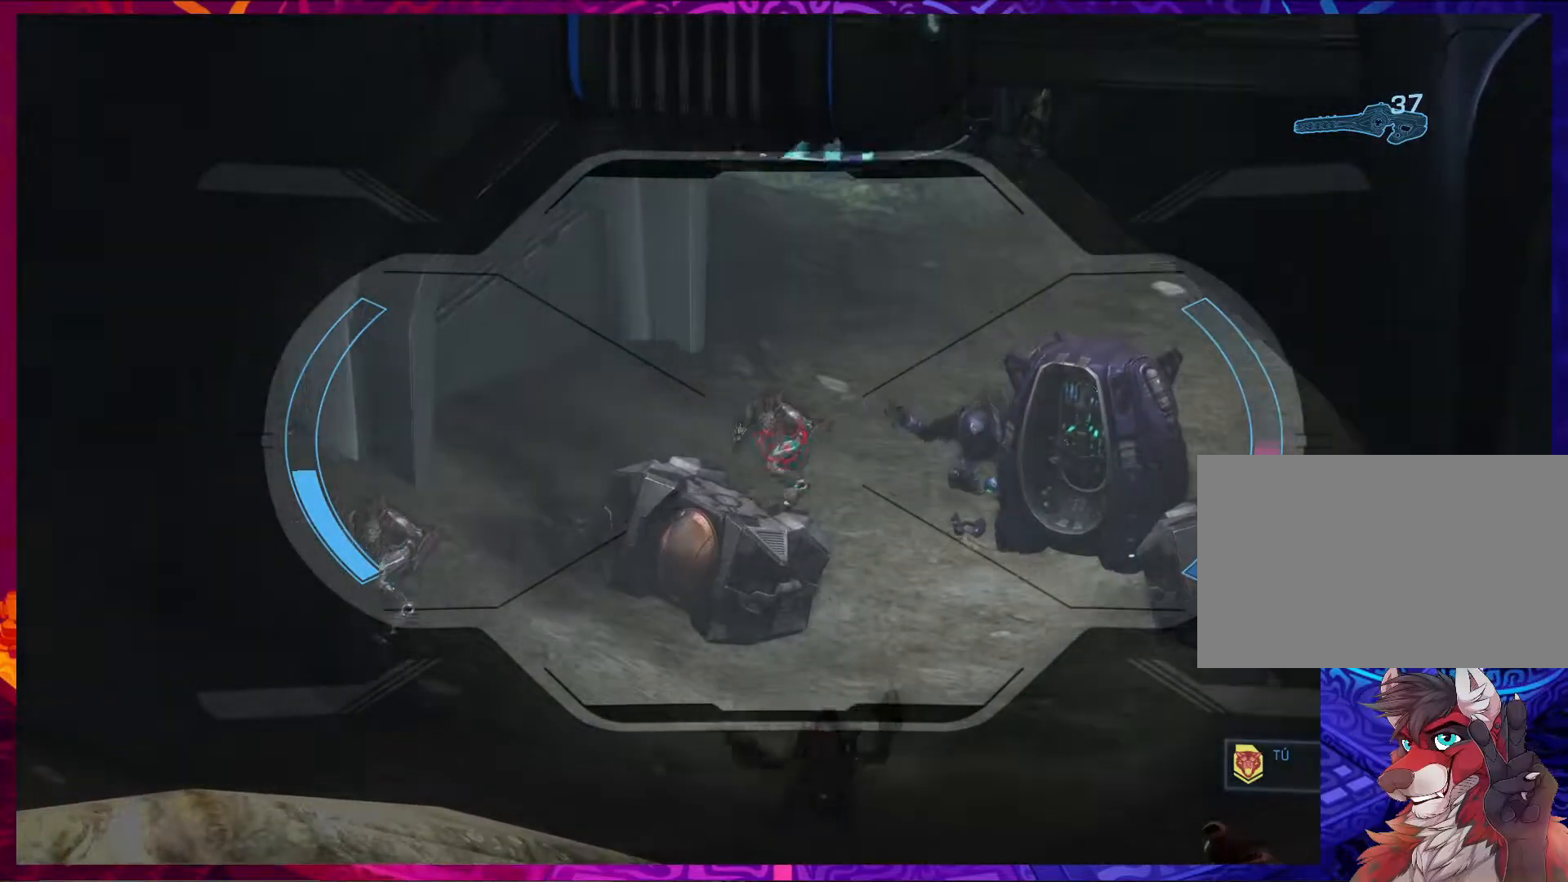
{"keys": [], "mouse": [], "events": []}
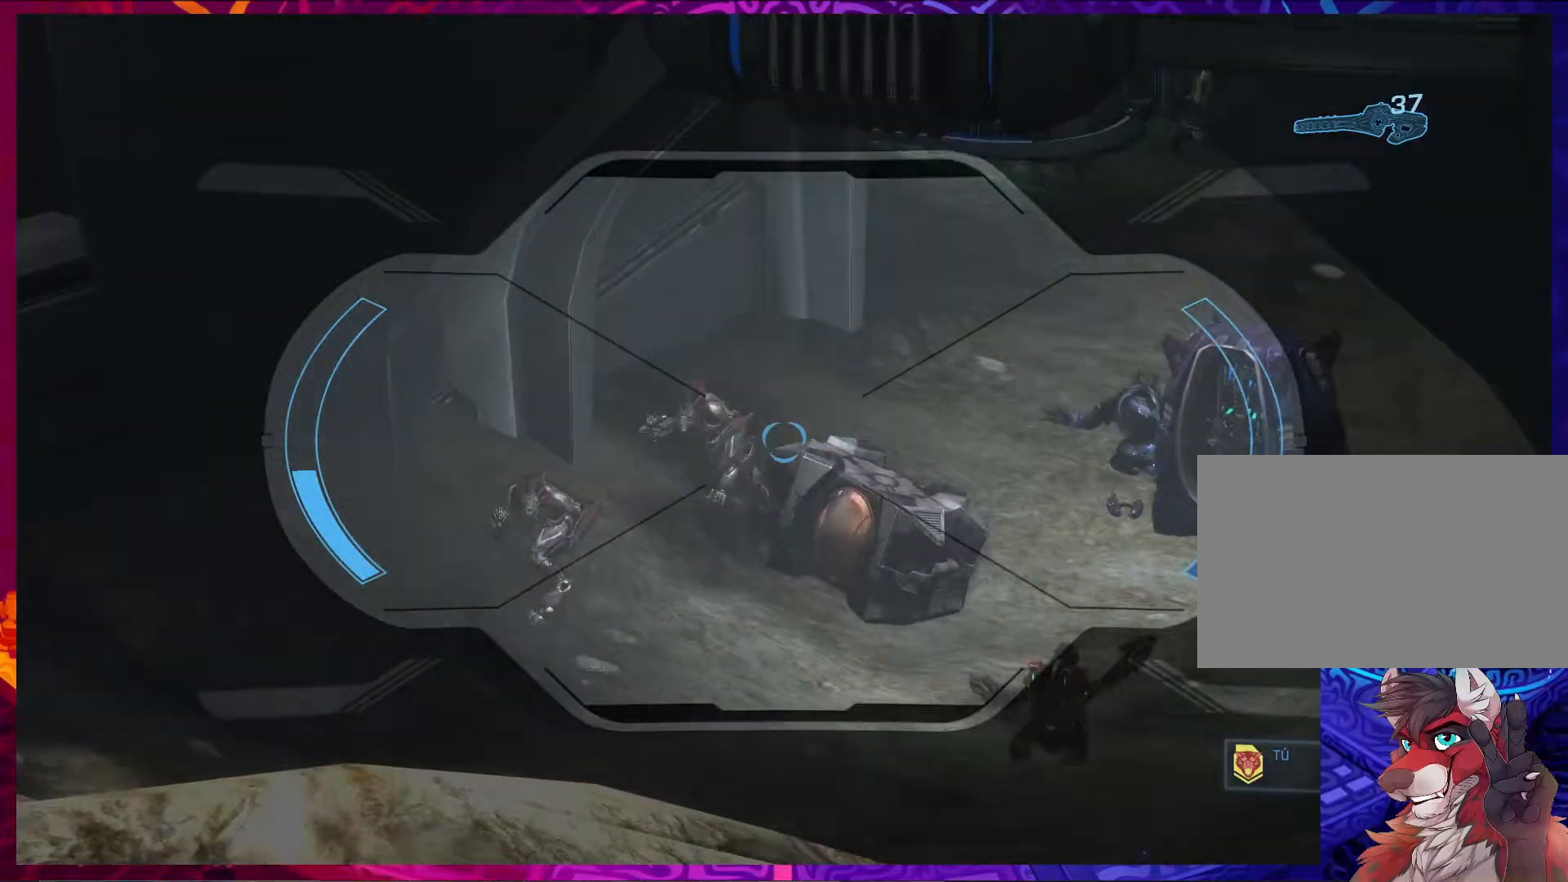
{"keys": [], "mouse": ["left"], "events": [[300, "mouse_left", "down"]]}
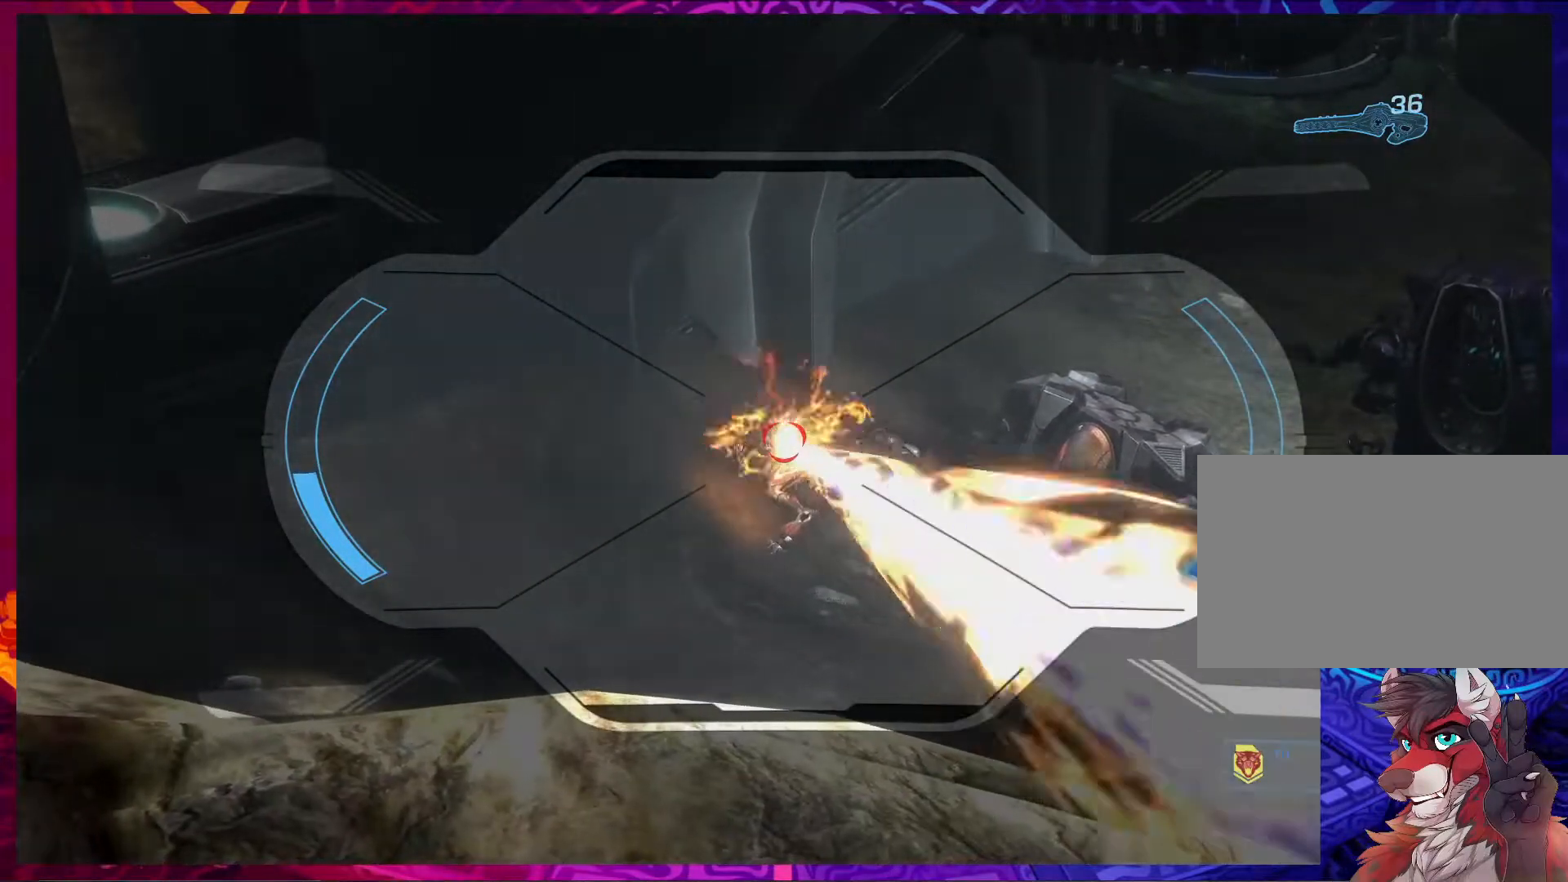
{"keys": [], "mouse": ["left"], "events": [[200, "shift", "down"], [300, "shift", "up"]]}
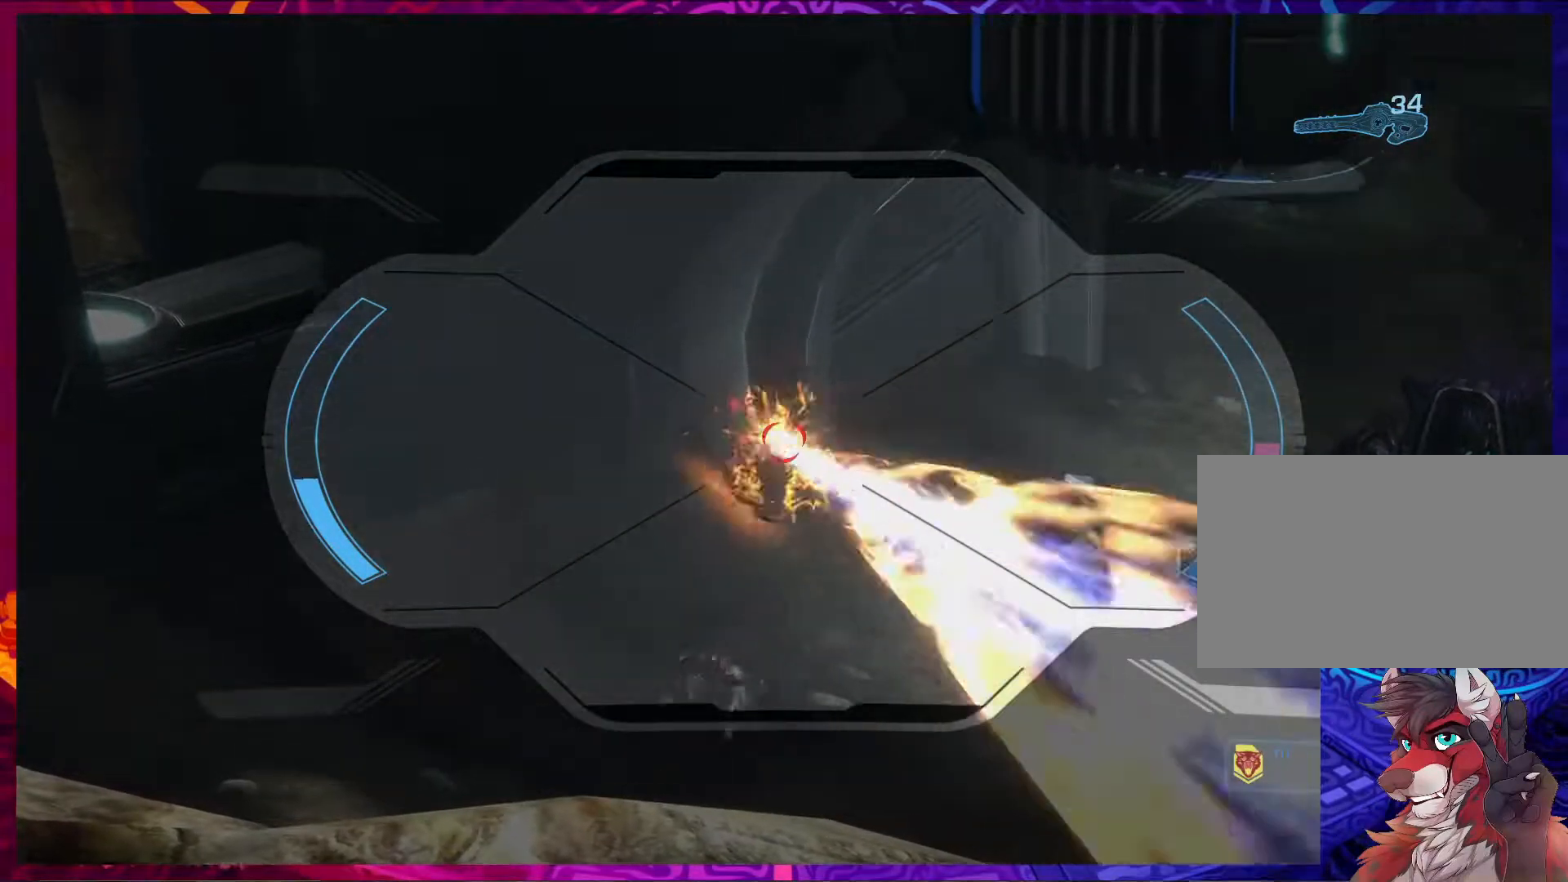
{"keys": ["d", "s"], "mouse": [], "events": [[200, "mouse_right", "down"], [300, "d", "down"], [300, "mouse_left", "up"], [300, "s", "down"], [333, "mouse_right", "up"]]}
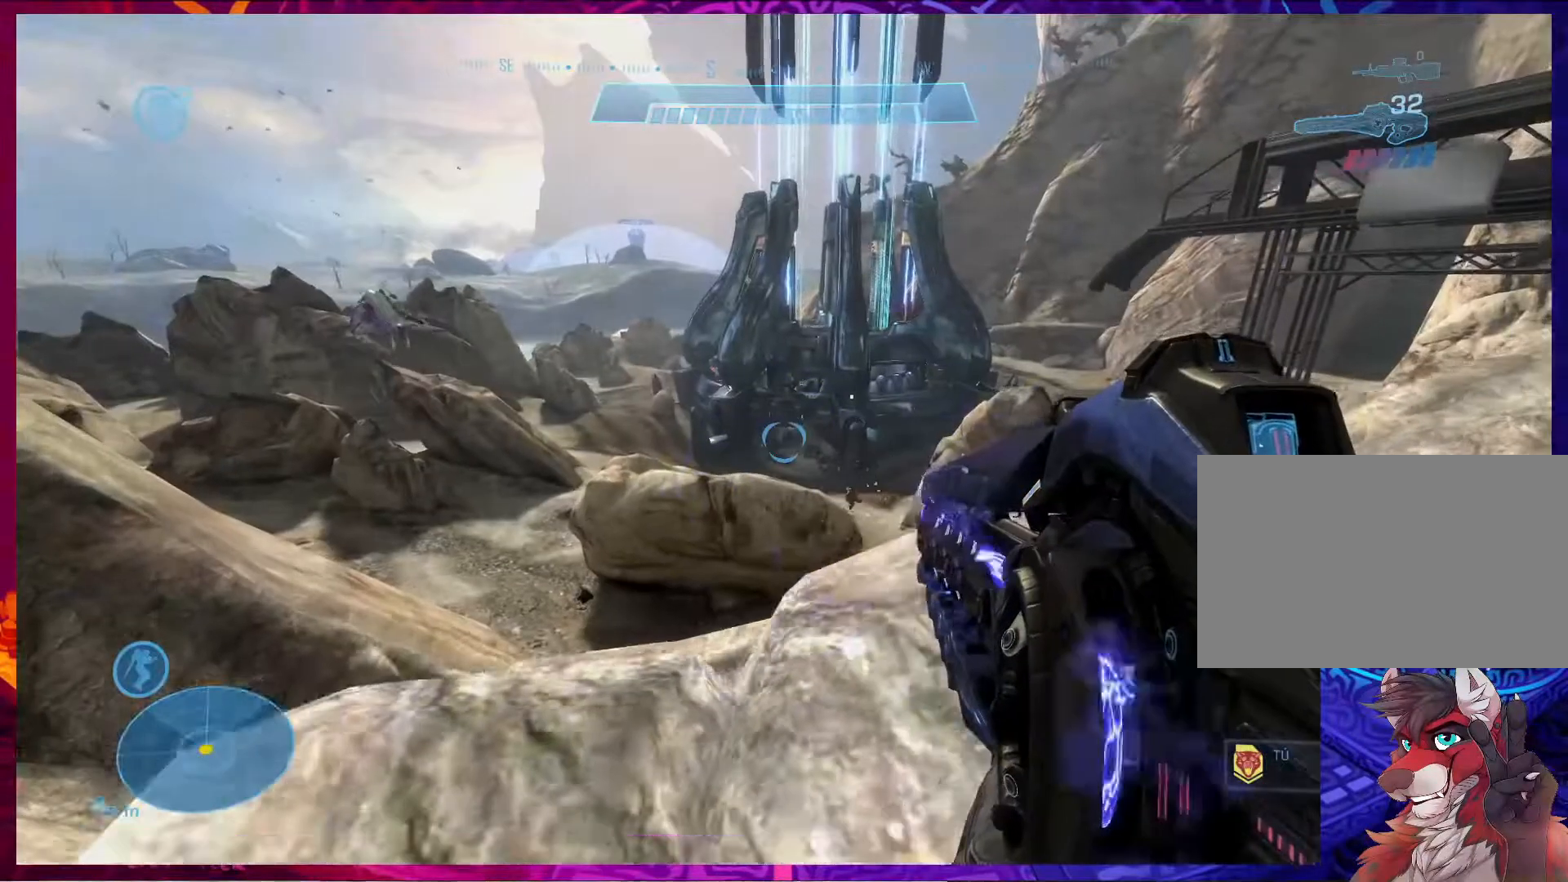
{"keys": [], "mouse": [], "events": [[33, "d", "up"], [33, "s", "up"]]}
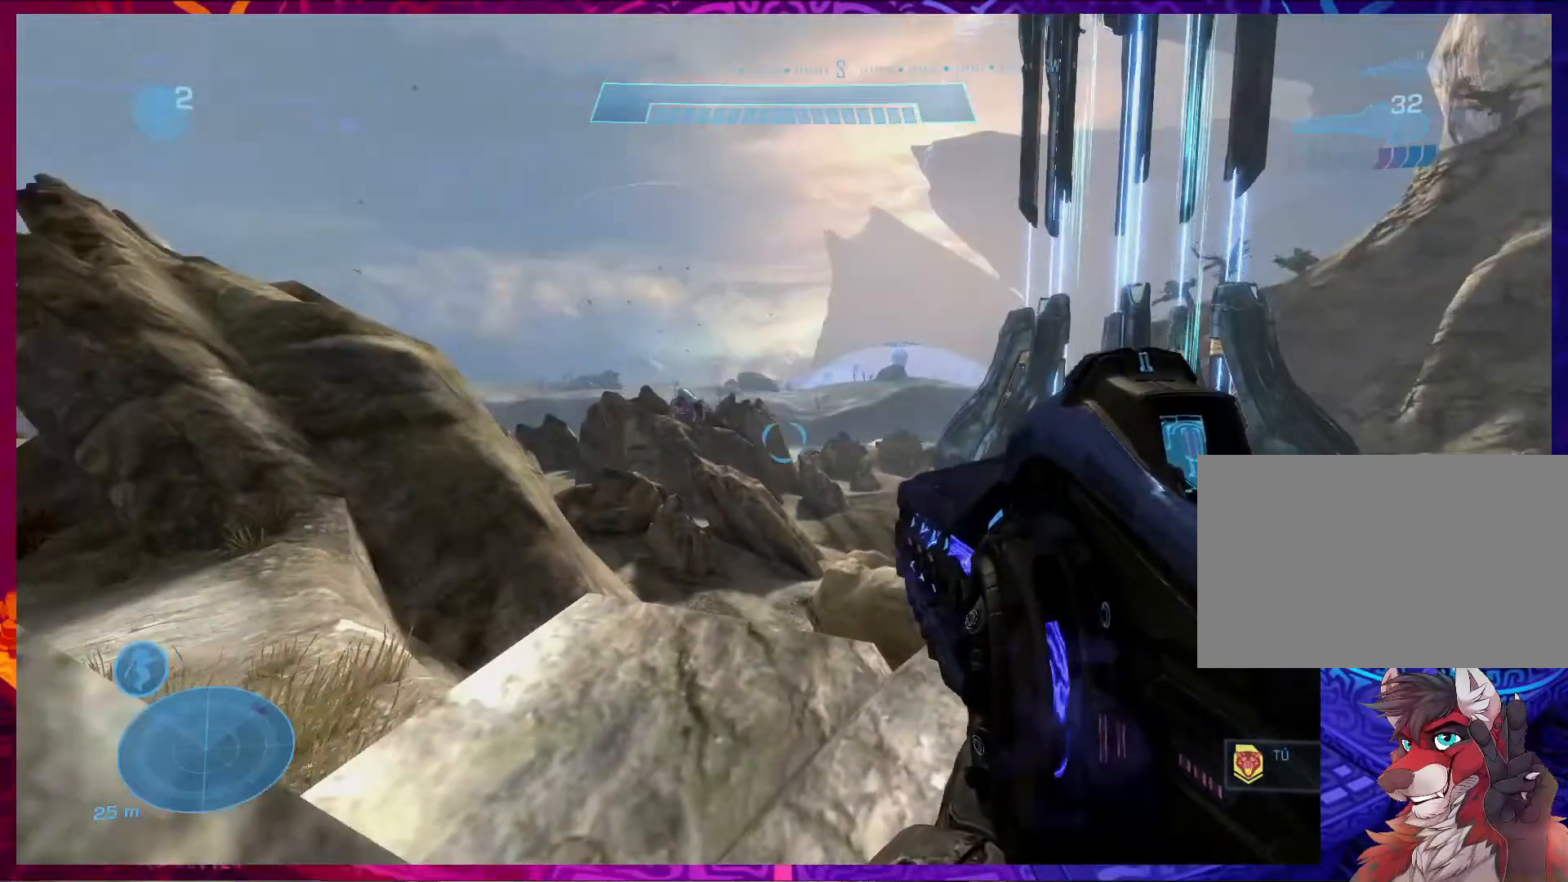
{"keys": [], "mouse": [], "events": [[67, "d", "down"], [67, "w", "down"], [233, "w", "up"], [333, "d", "up"]]}
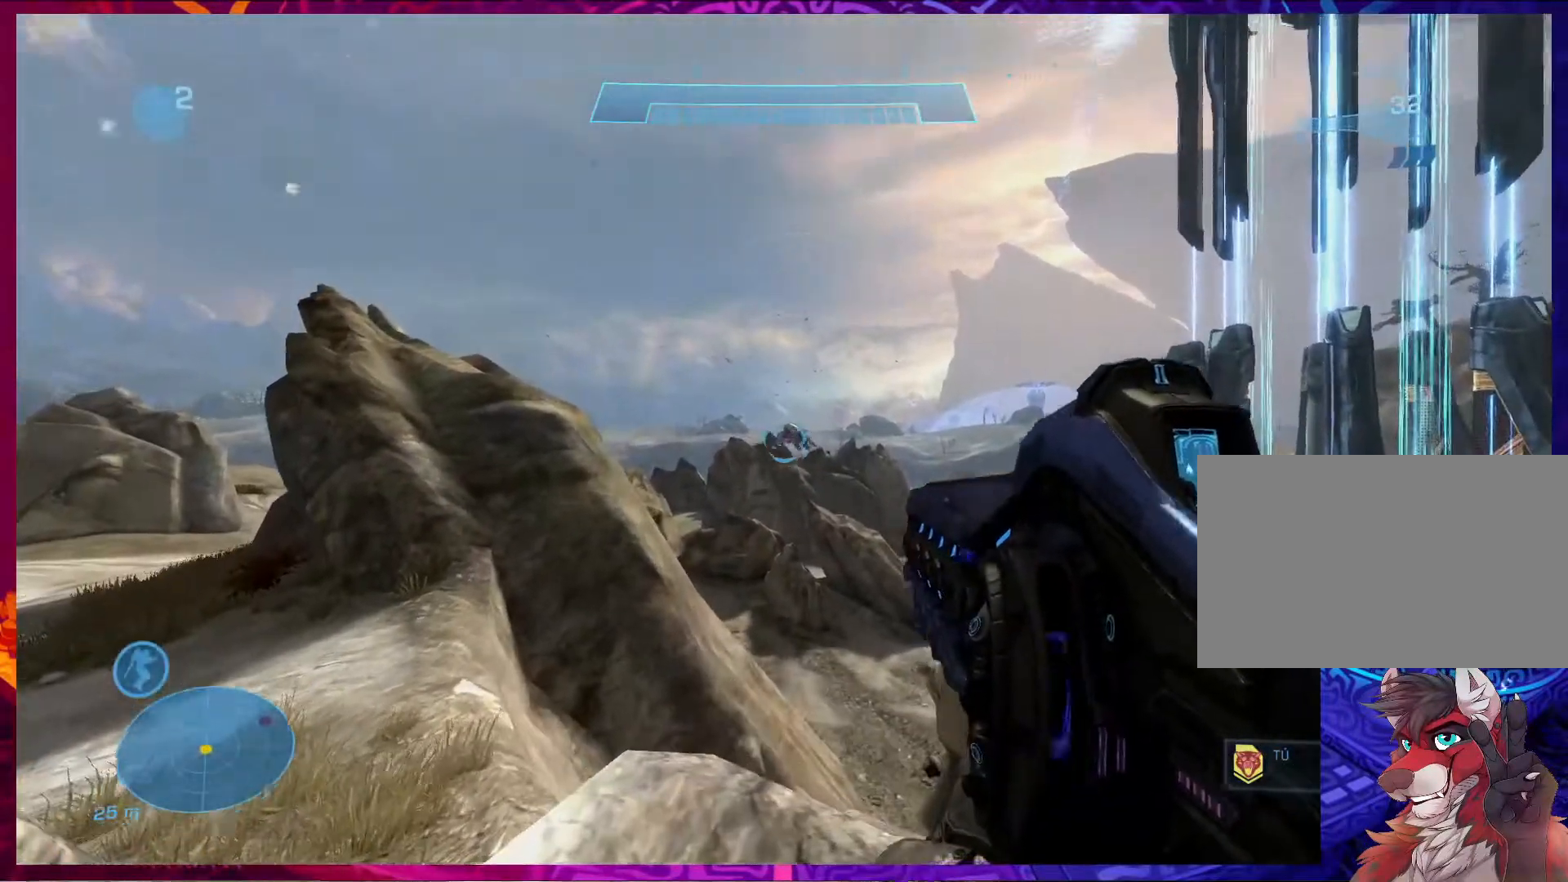
{"keys": [], "mouse": ["left"], "events": [[33, "mouse_left", "down"]]}
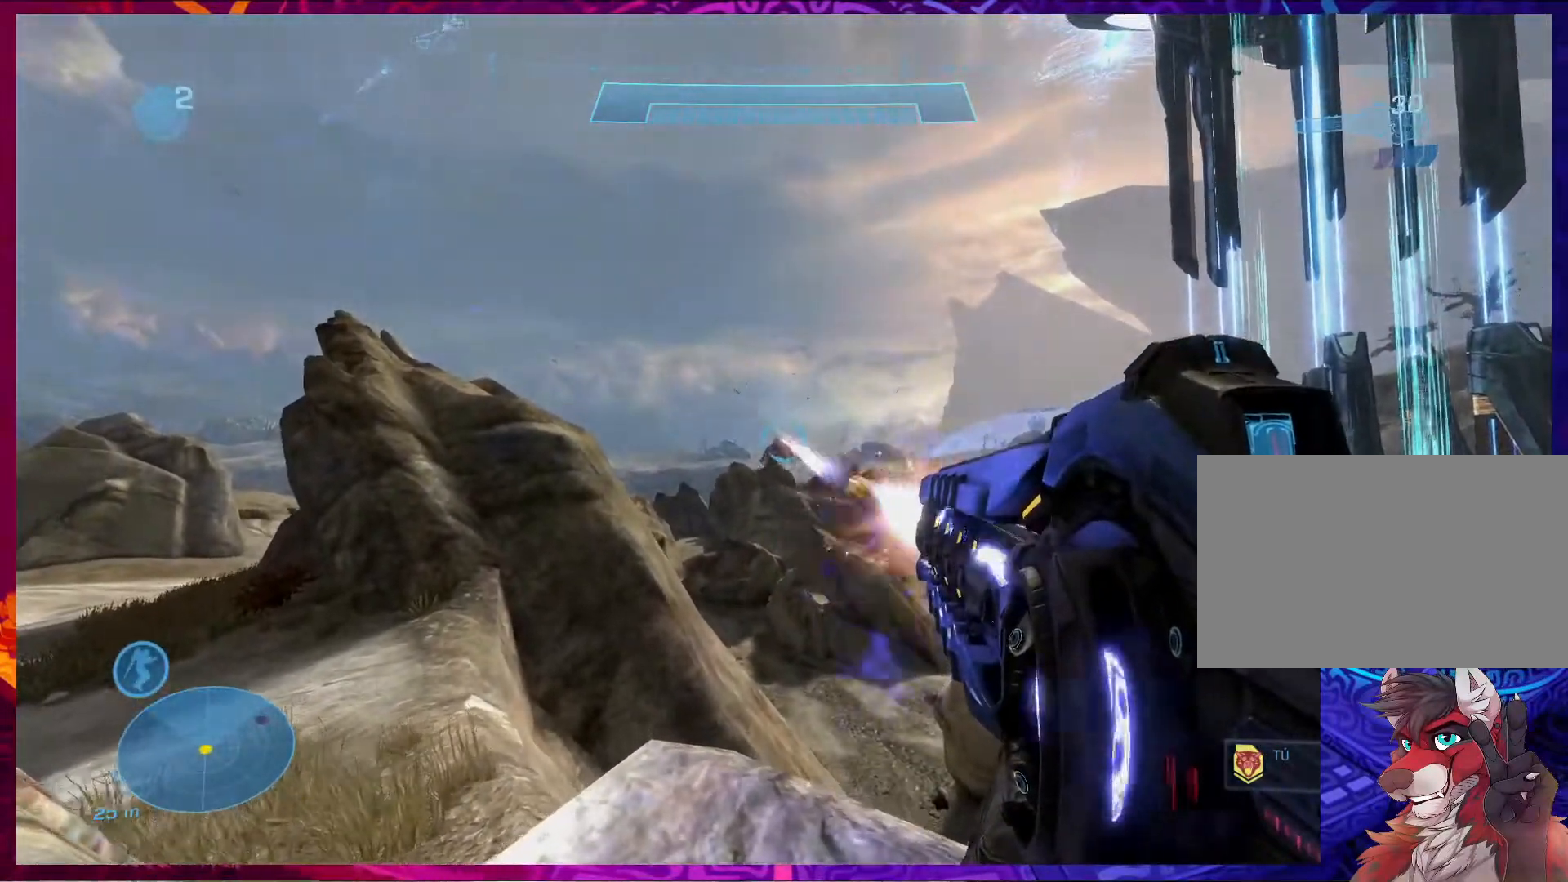
{"keys": [], "mouse": ["left"], "events": []}
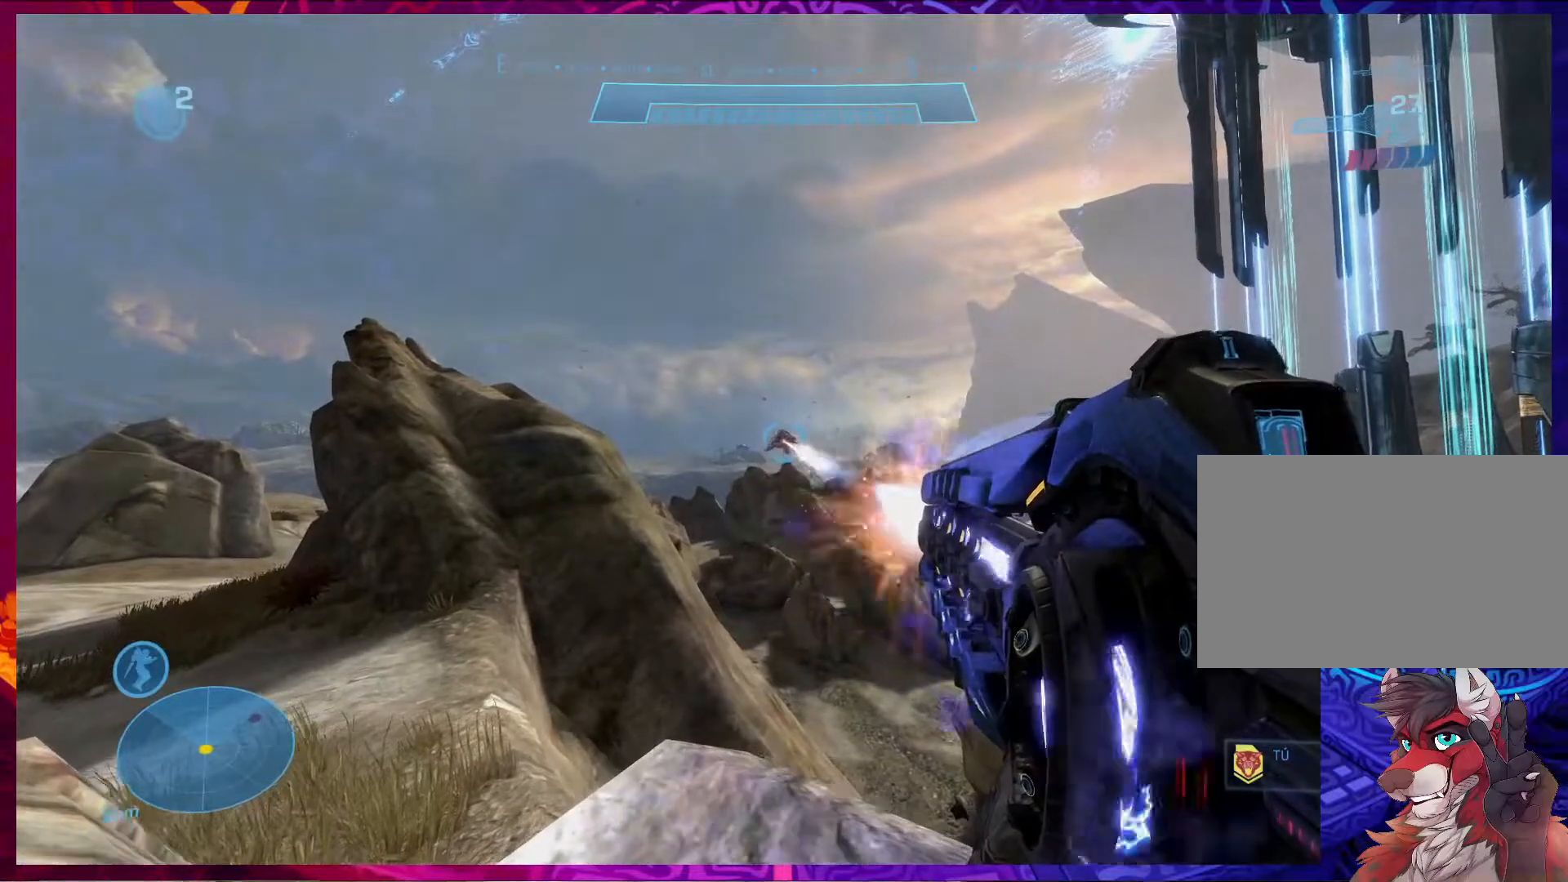
{"keys": [], "mouse": ["left"], "events": []}
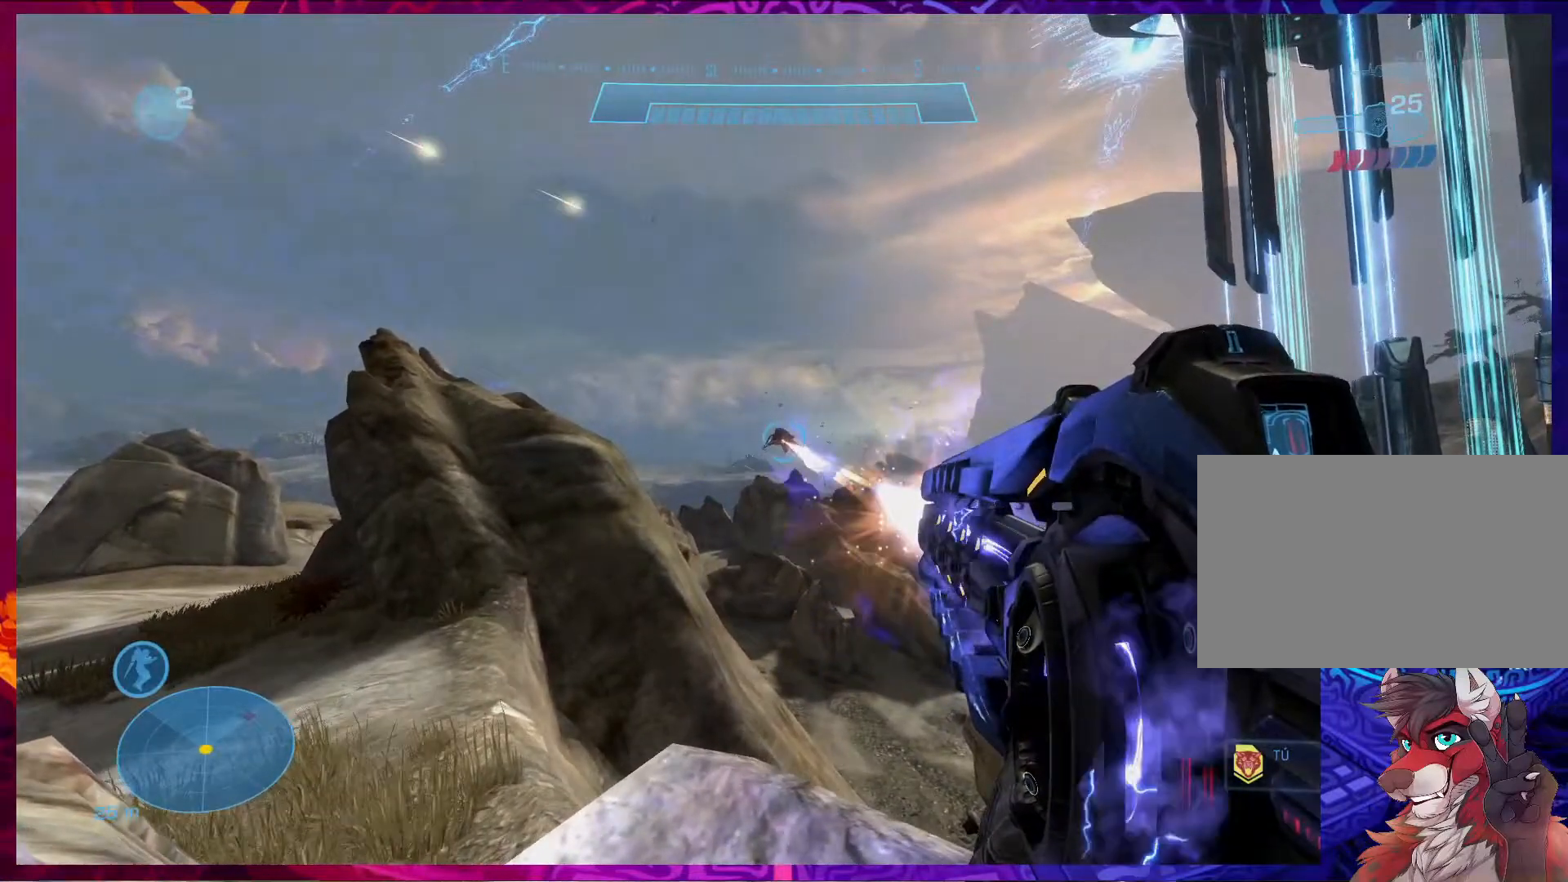
{"keys": [], "mouse": [], "events": [[433, "mouse_left", "up"]]}
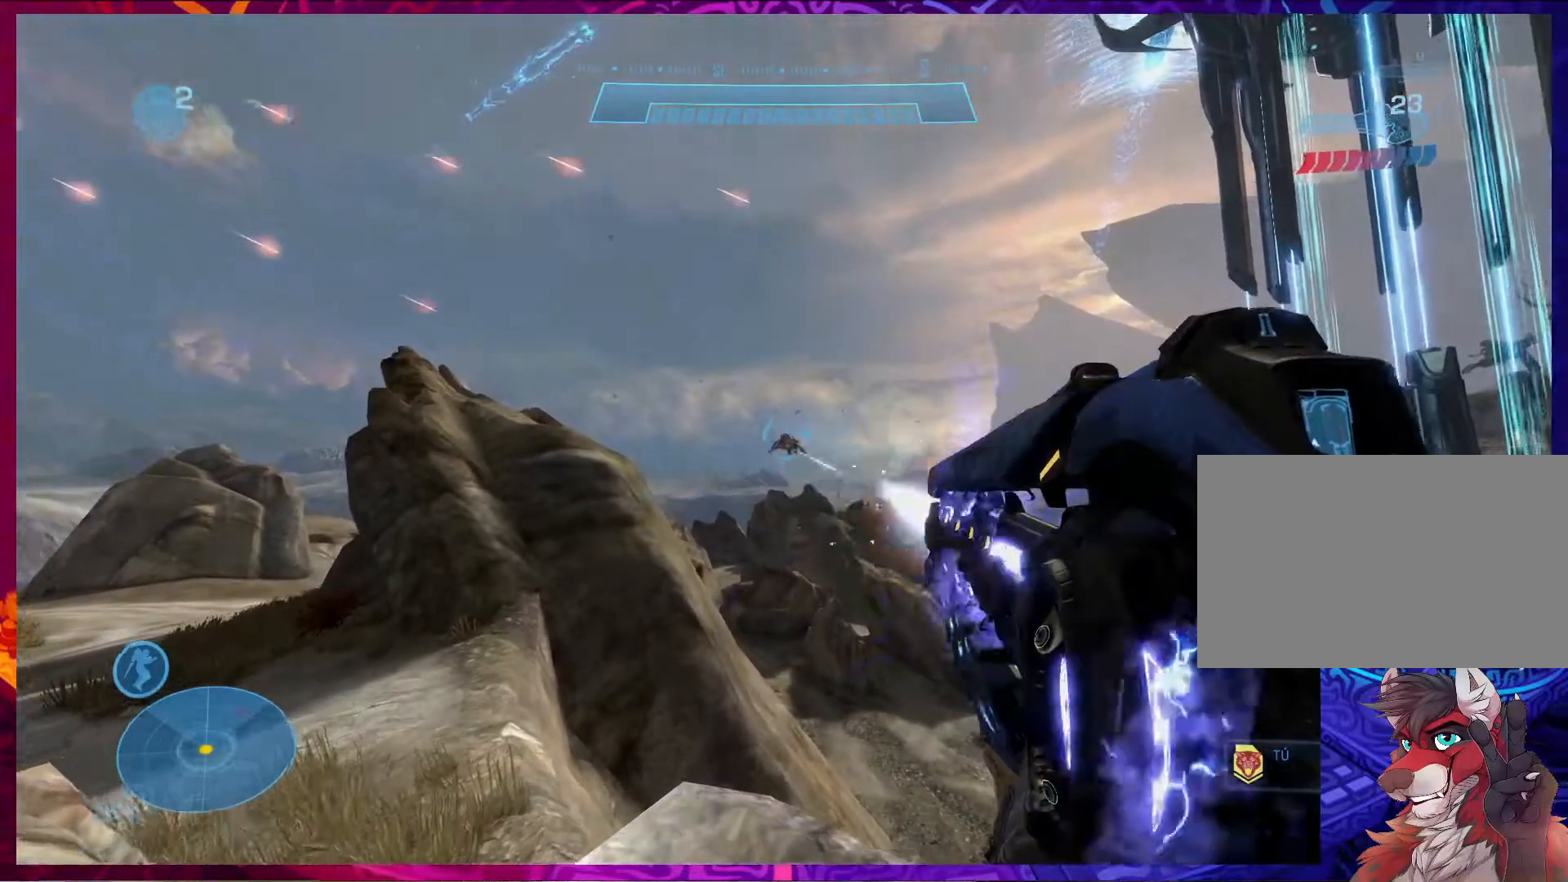
{"keys": [], "mouse": ["right"], "events": [[467, "mouse_right", "down"]]}
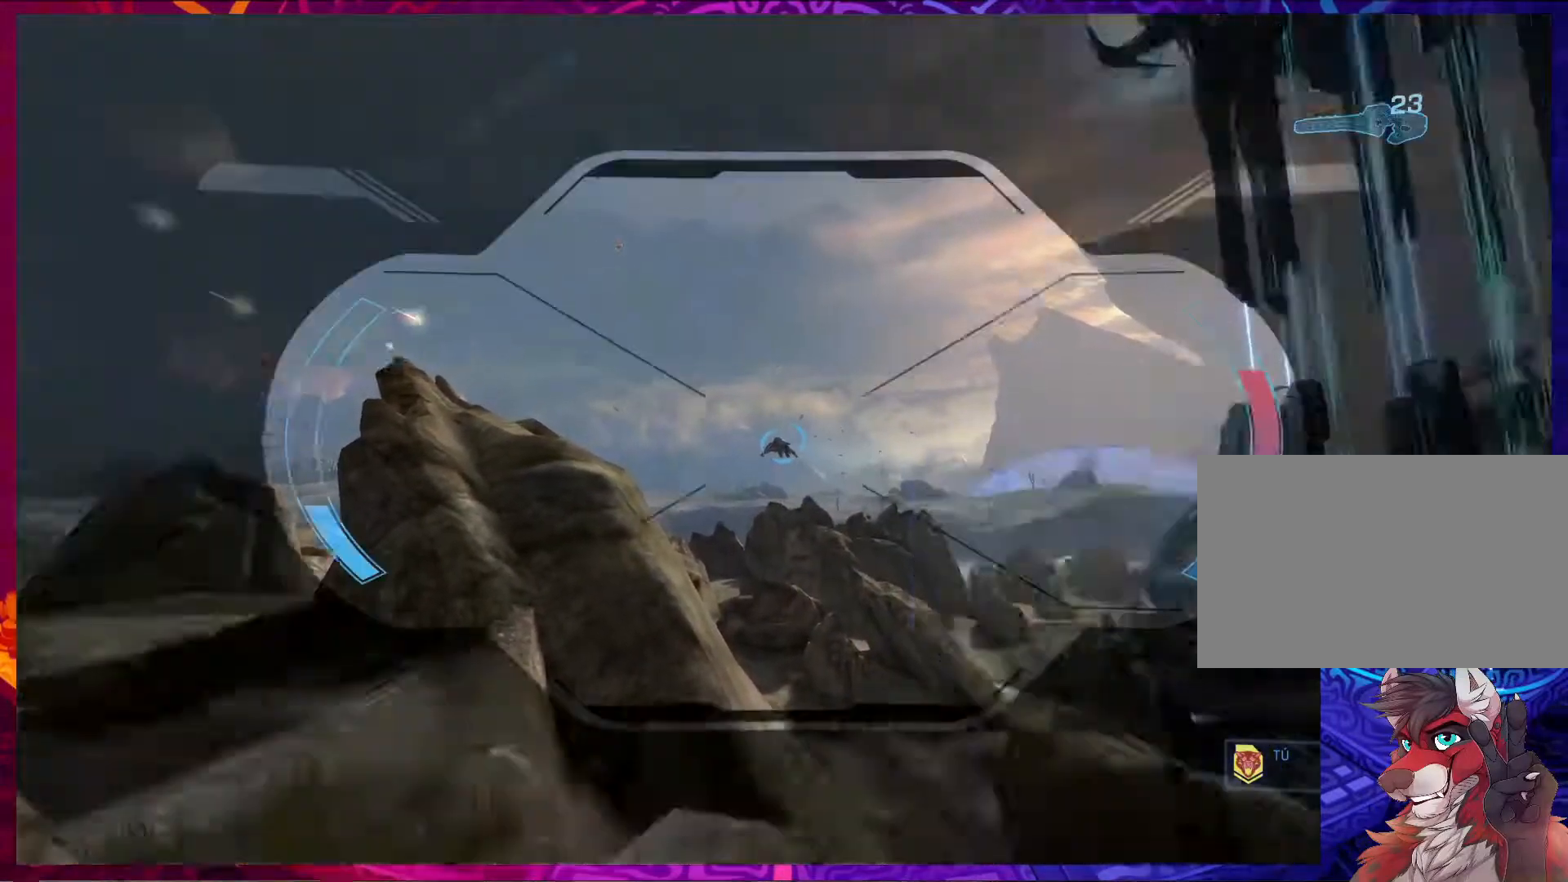
{"keys": ["ctrl"], "mouse": [], "events": [[67, "mouse_right", "up"], [400, "ctrl", "down"]]}
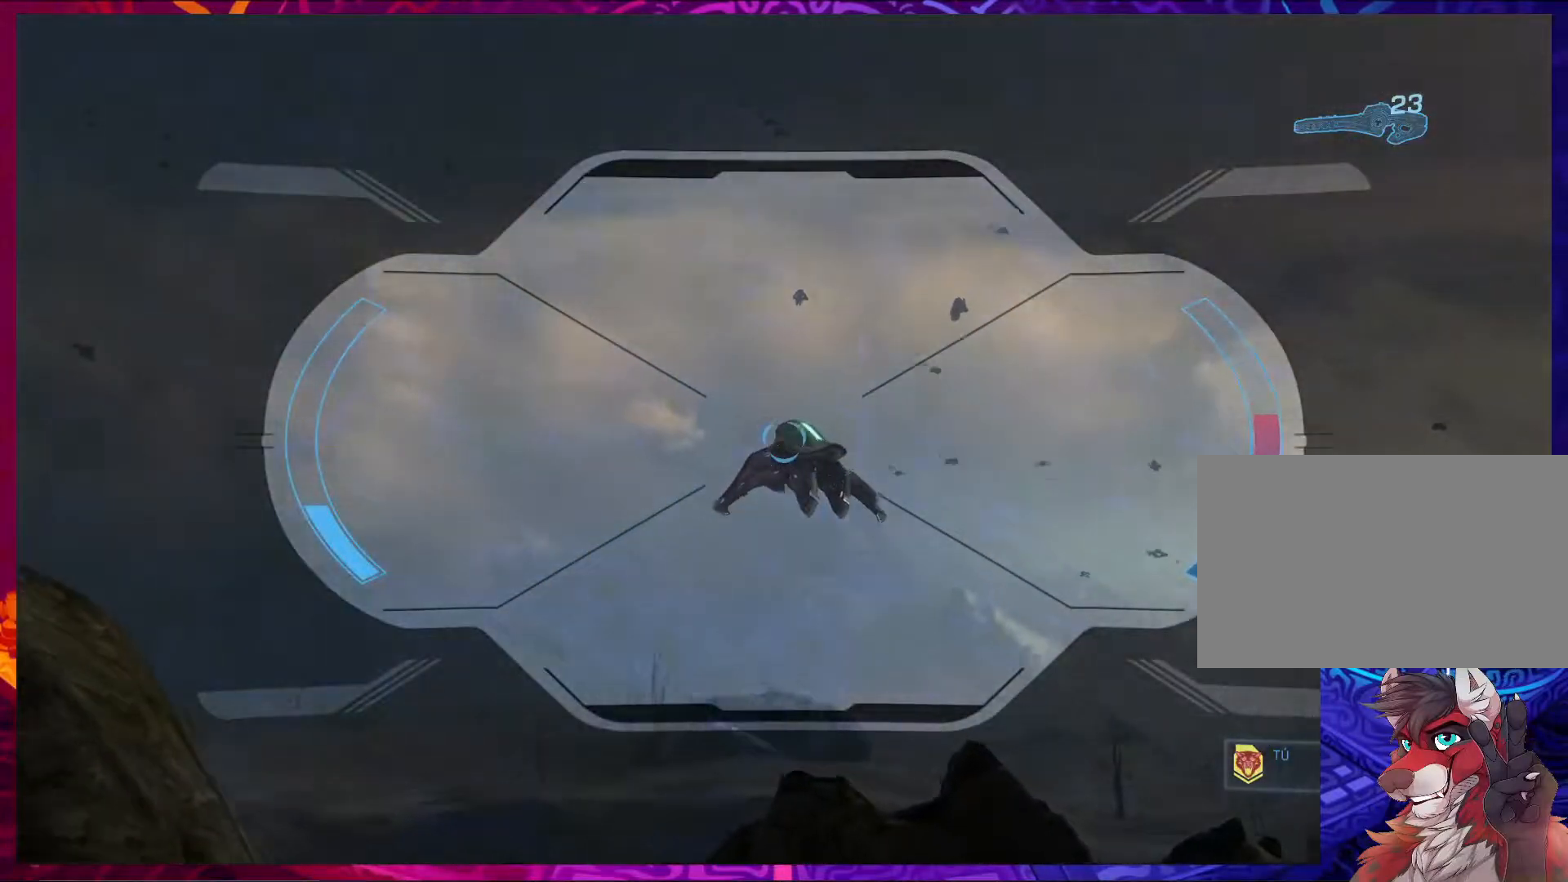
{"keys": ["ctrl"], "mouse": [], "events": []}
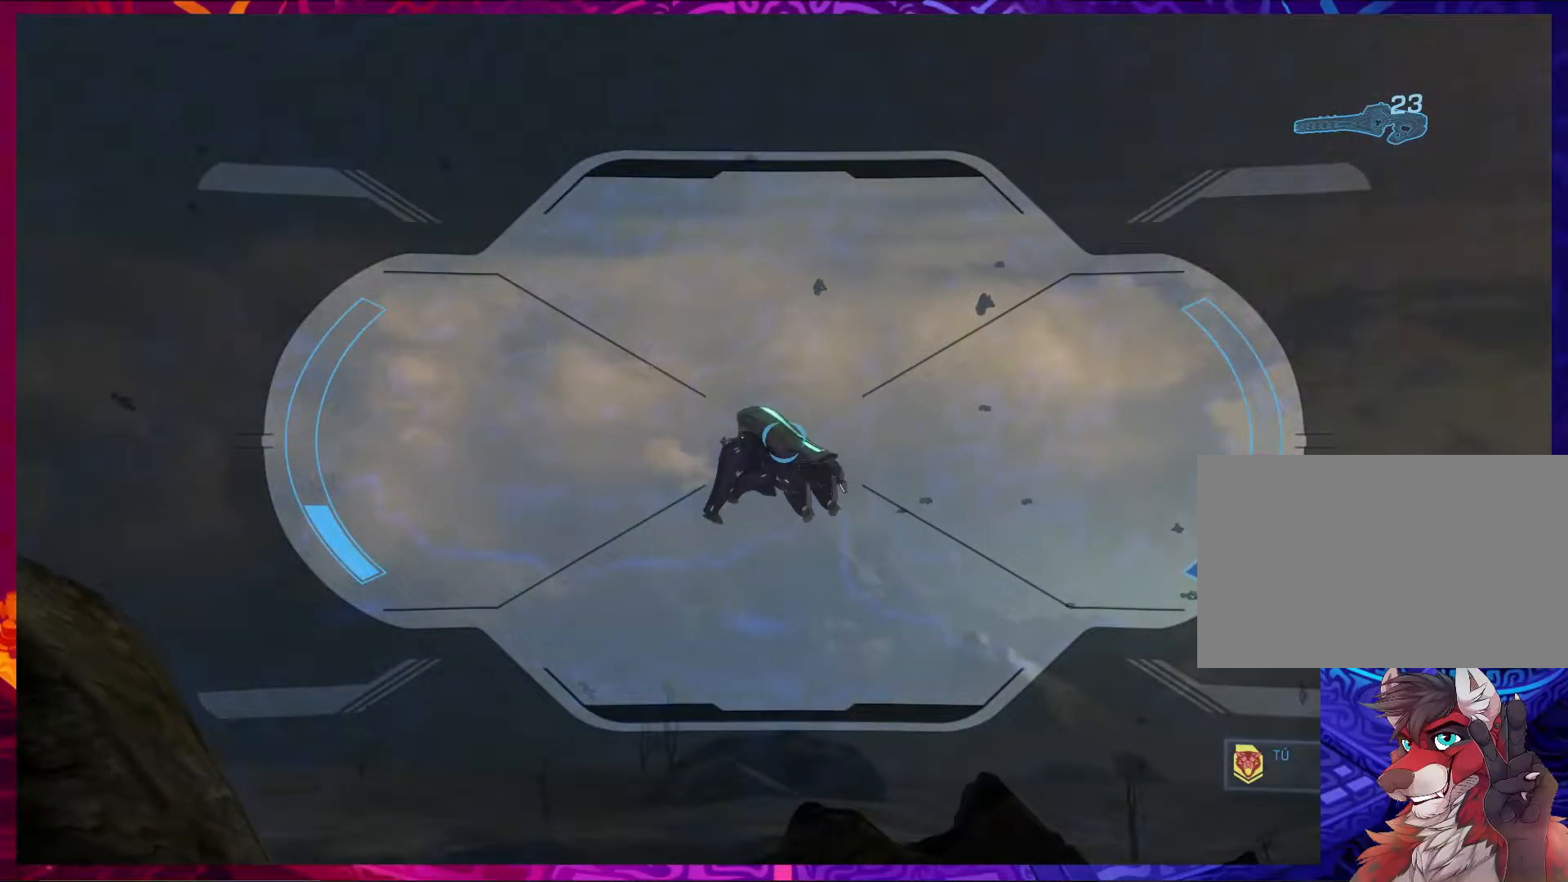
{"keys": ["ctrl"], "mouse": ["left"], "events": [[367, "mouse_left", "down"]]}
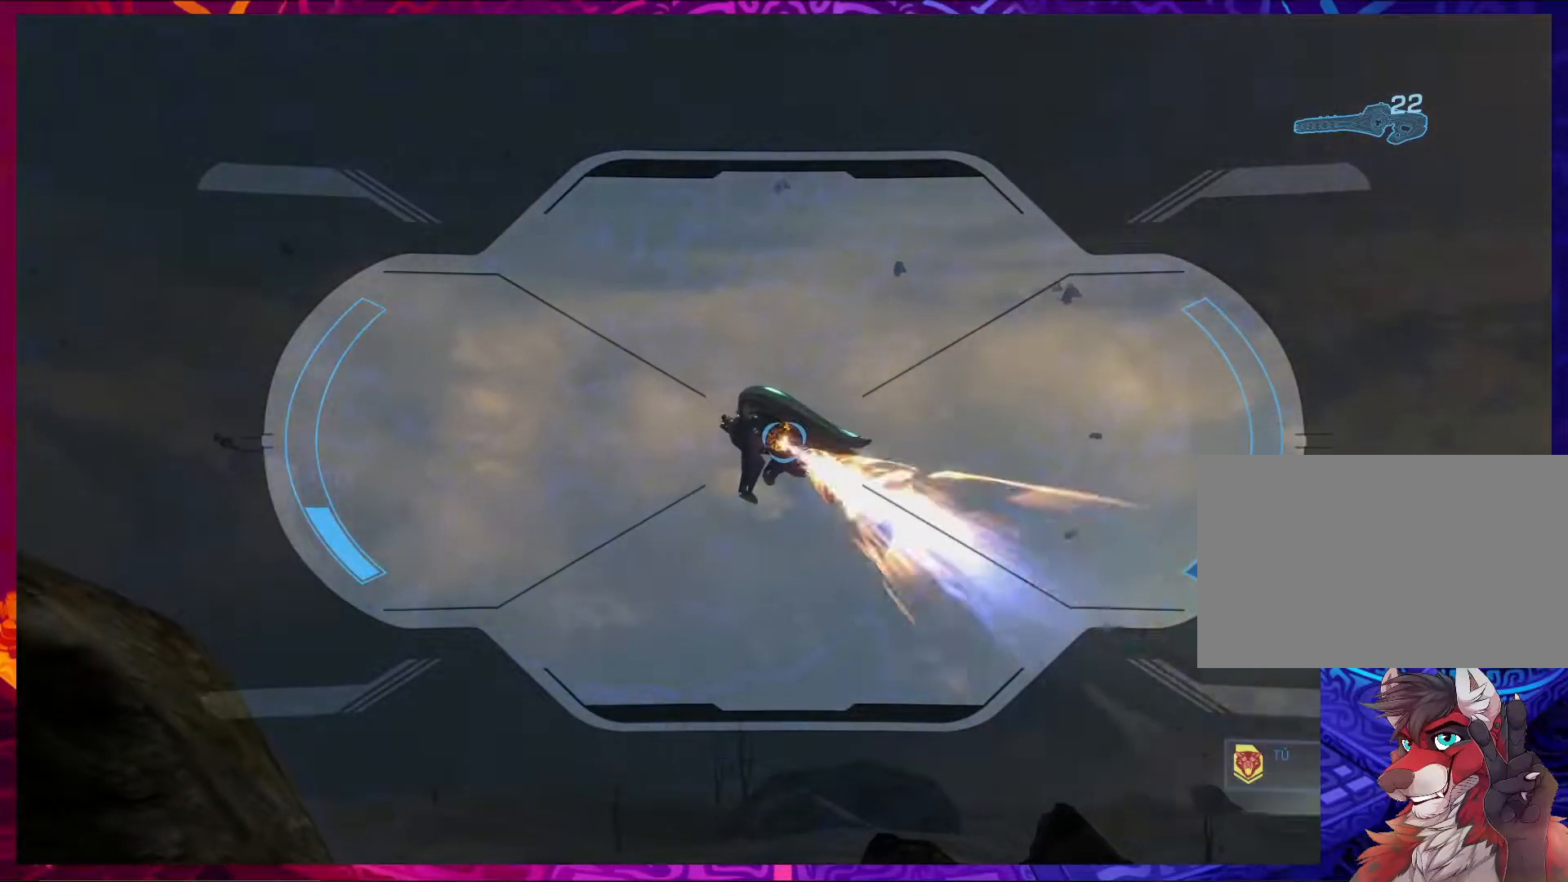
{"keys": ["ctrl"], "mouse": ["left"], "events": []}